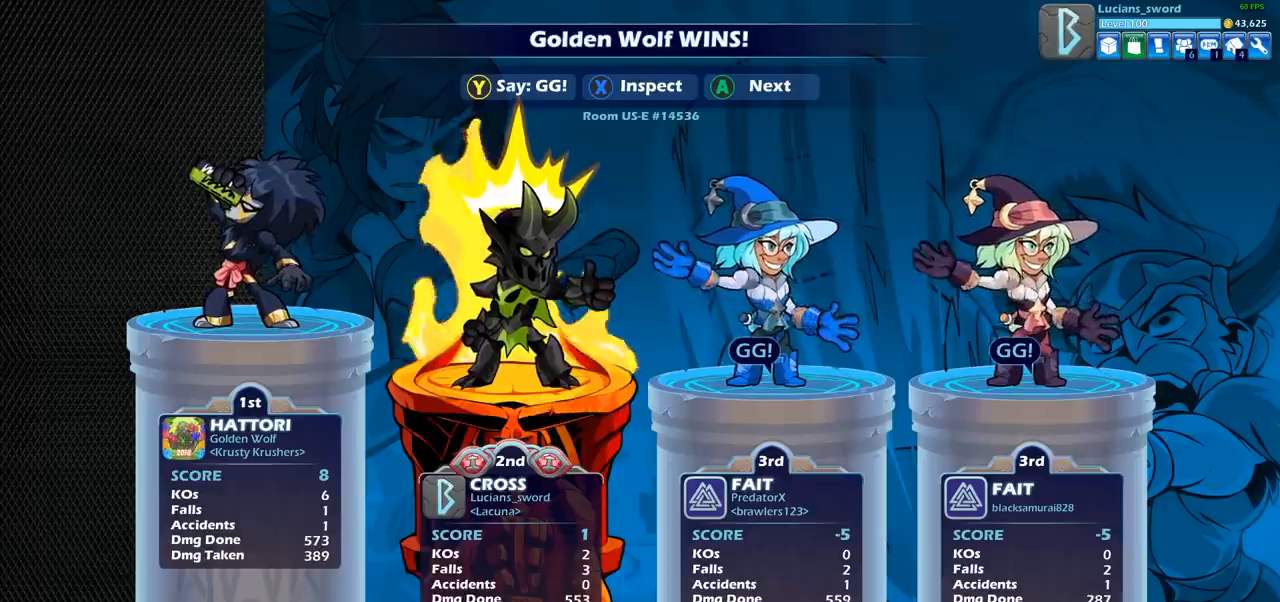
Gameplay with a controller (PlayStation layout); each line is a JSON object with the inputs held at the frame after it. "events" lists button and stick changes between this image and that frame as [ms after this image, input, new state], when the widget could be followed in between.
{"buttons": [], "left_stick": "center", "right_stick": "center", "events": [[100, "TRIANGLE", "down"], [217, "TRIANGLE", "up"], [350, "TRIANGLE", "down"], [450, "TRIANGLE", "up"]]}
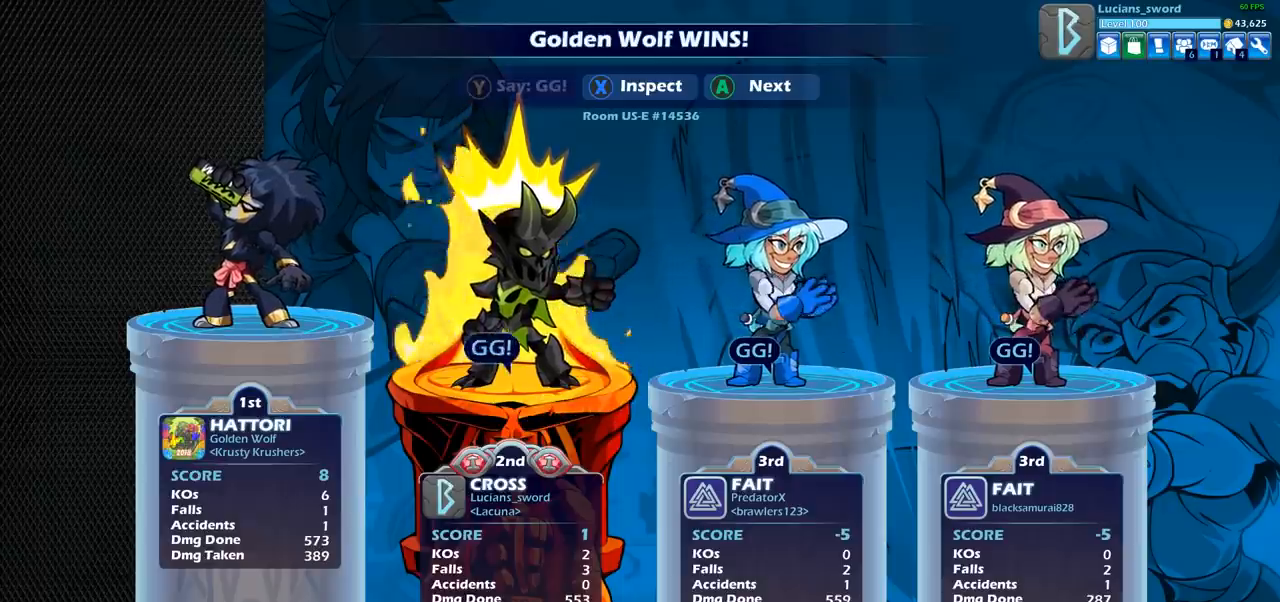
{"buttons": [], "left_stick": "center", "right_stick": "center", "events": [[67, "TRIANGLE", "down"], [133, "TRIANGLE", "up"]]}
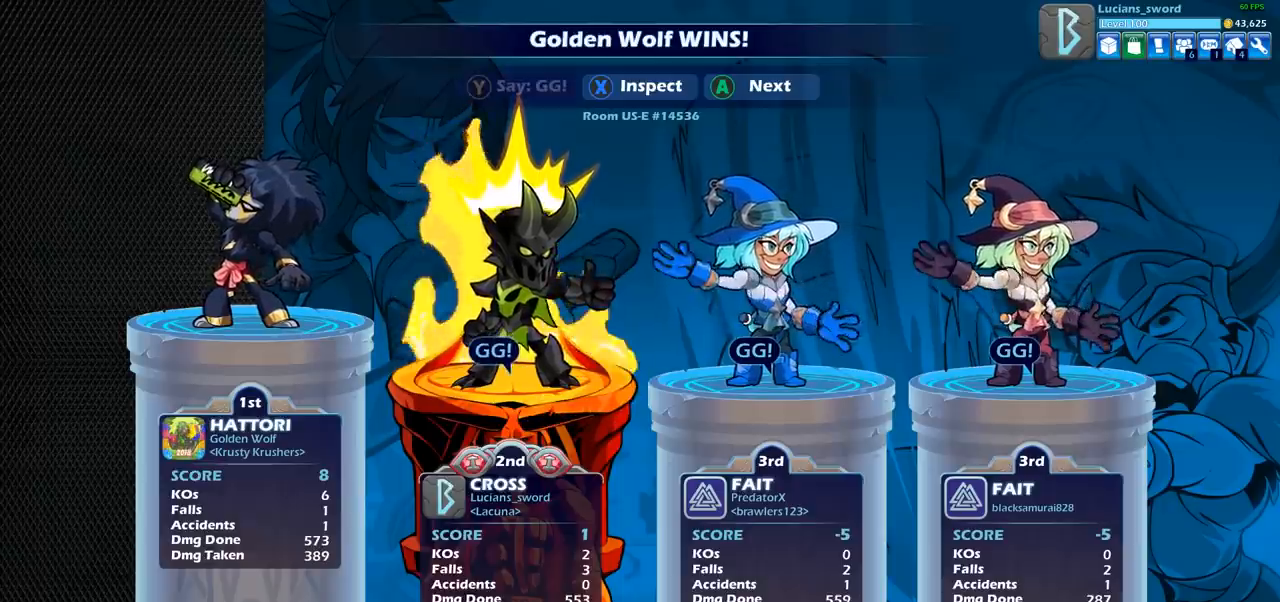
{"buttons": [], "left_stick": "center", "right_stick": "center", "events": []}
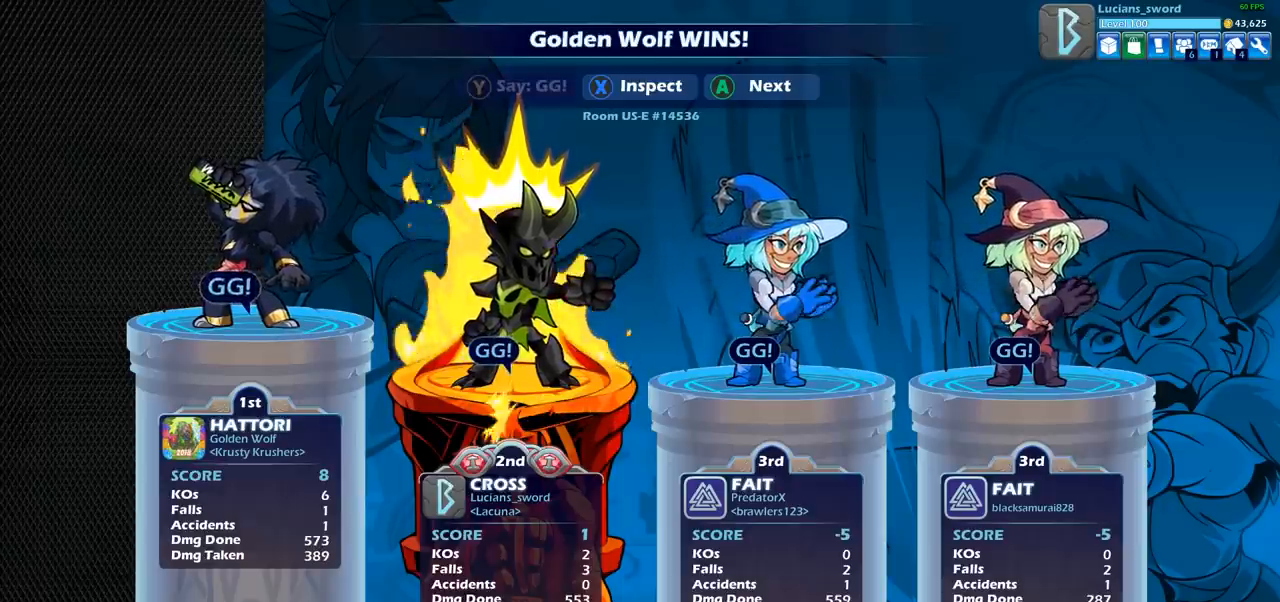
{"buttons": [], "left_stick": "center", "right_stick": "center", "events": []}
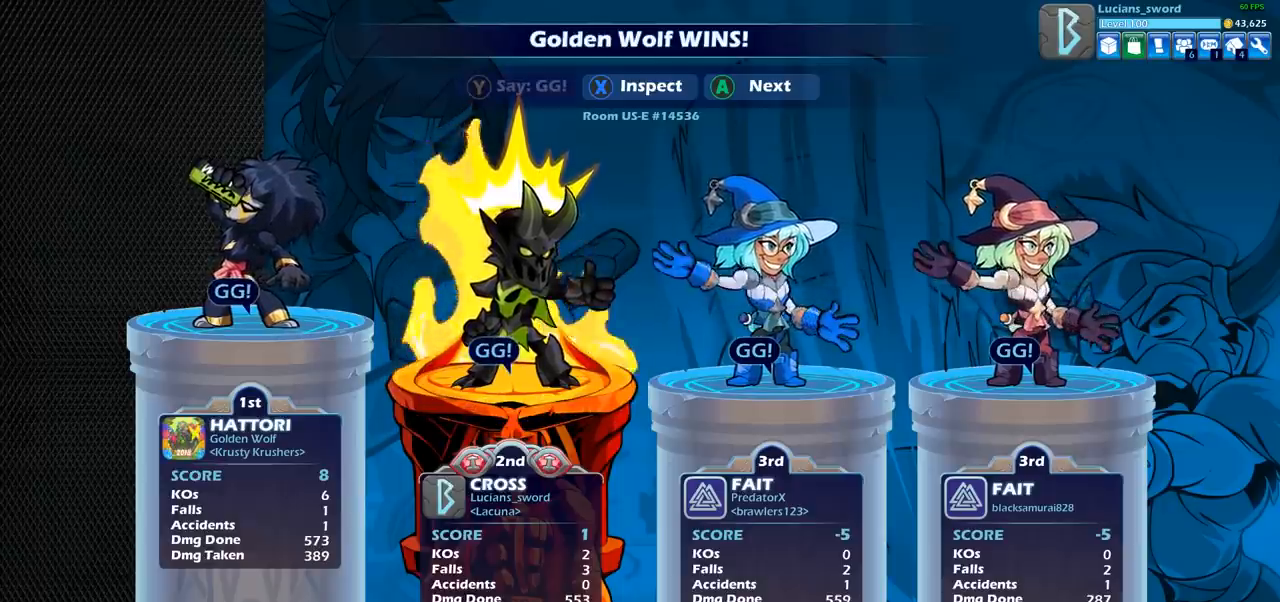
{"buttons": ["CROSS"], "left_stick": "center", "right_stick": "center", "events": [[67, "TRIANGLE", "down"], [217, "TRIANGLE", "up"], [483, "CROSS", "down"]]}
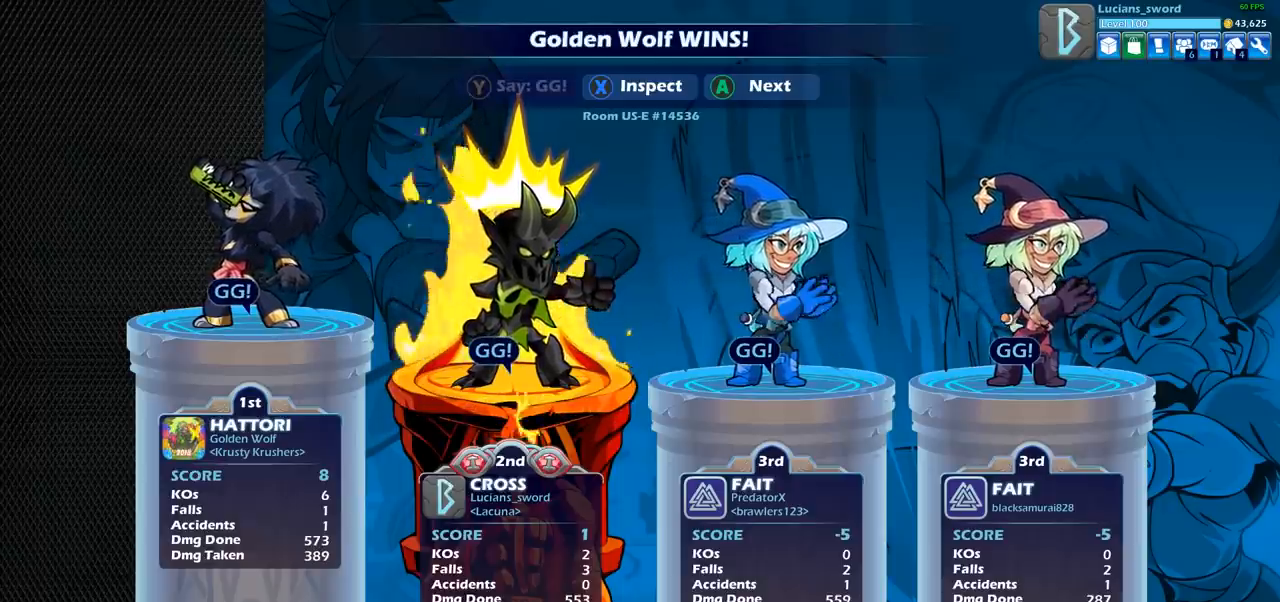
{"buttons": [], "left_stick": "center", "right_stick": "center", "events": [[100, "CROSS", "up"], [183, "CROSS", "down"], [283, "CROSS", "up"]]}
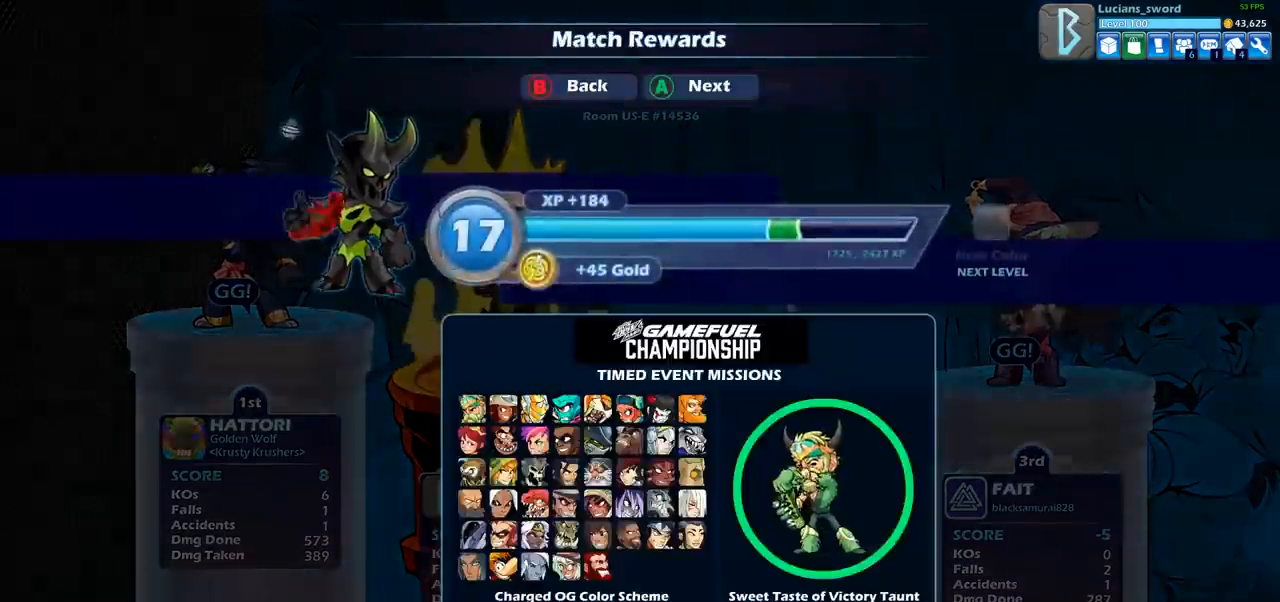
{"buttons": [], "left_stick": "center", "right_stick": "center", "events": []}
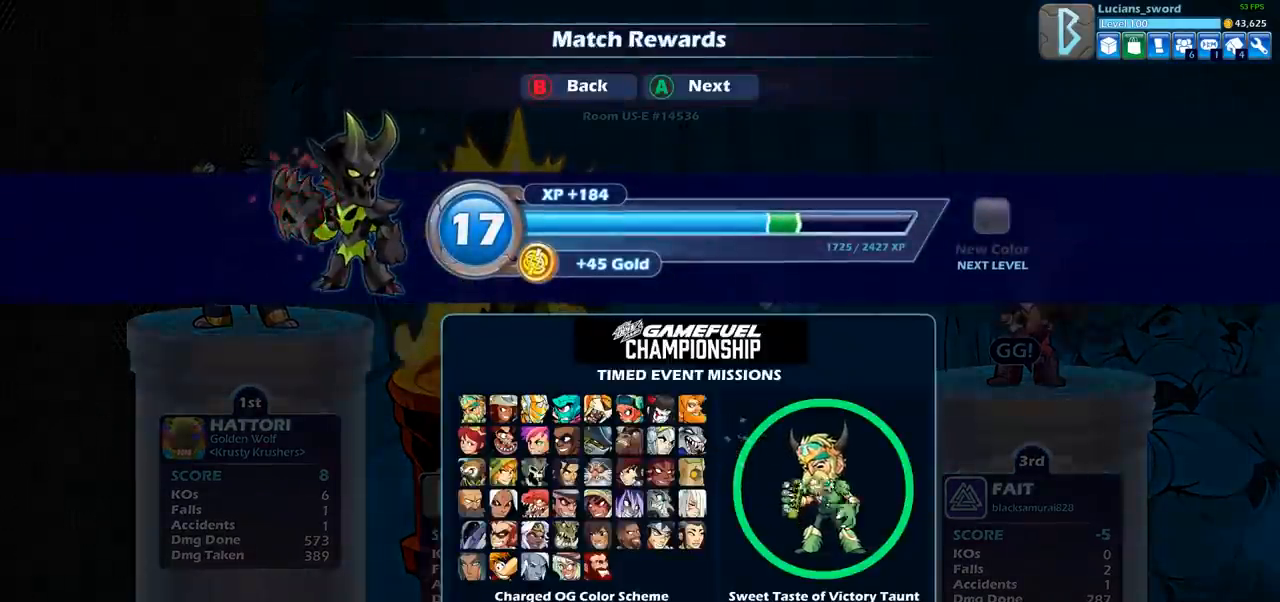
{"buttons": [], "left_stick": "center", "right_stick": "center", "events": [[367, "CROSS", "down"], [450, "CROSS", "up"]]}
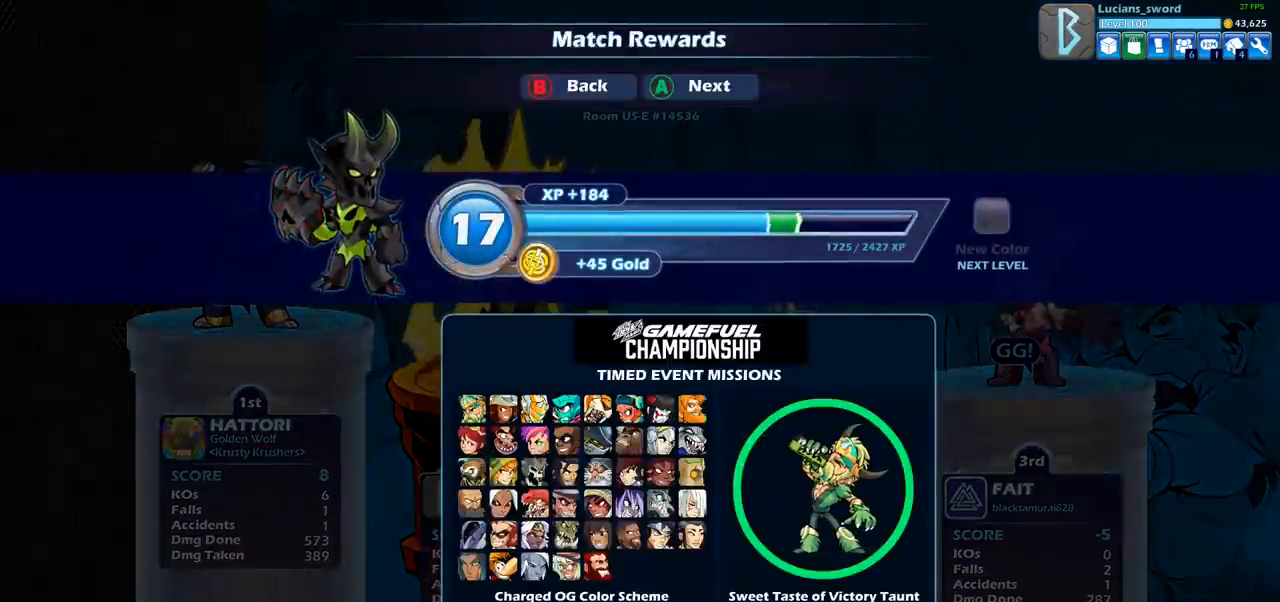
{"buttons": [], "left_stick": "center", "right_stick": "center", "events": []}
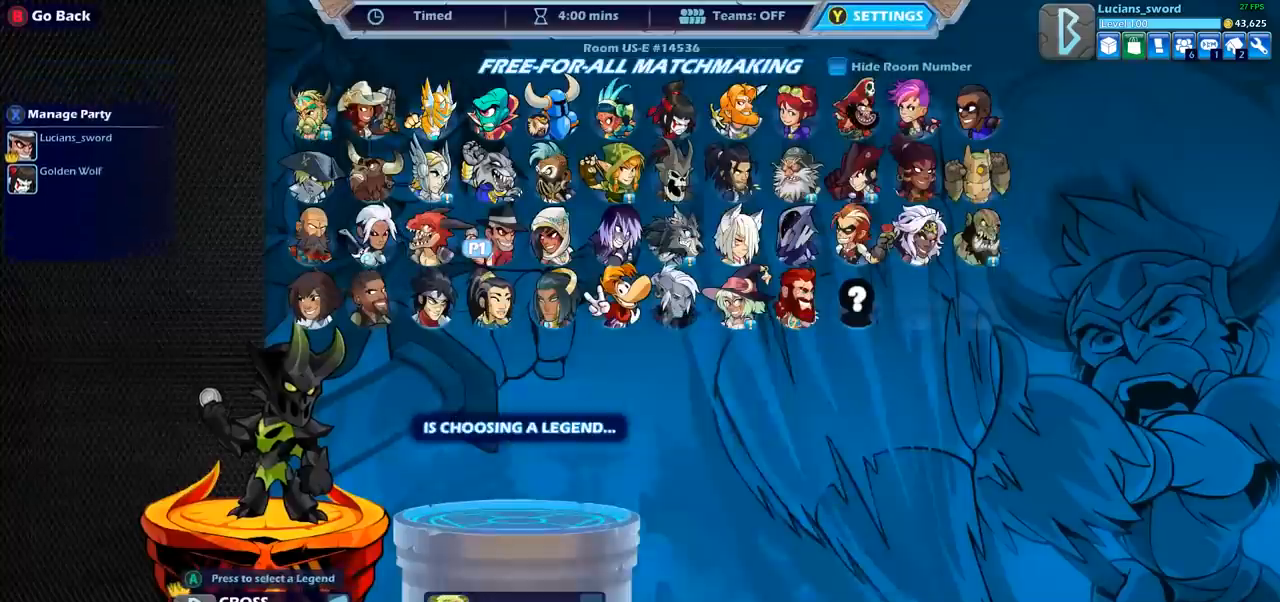
{"buttons": [], "left_stick": "center", "right_stick": "center", "events": []}
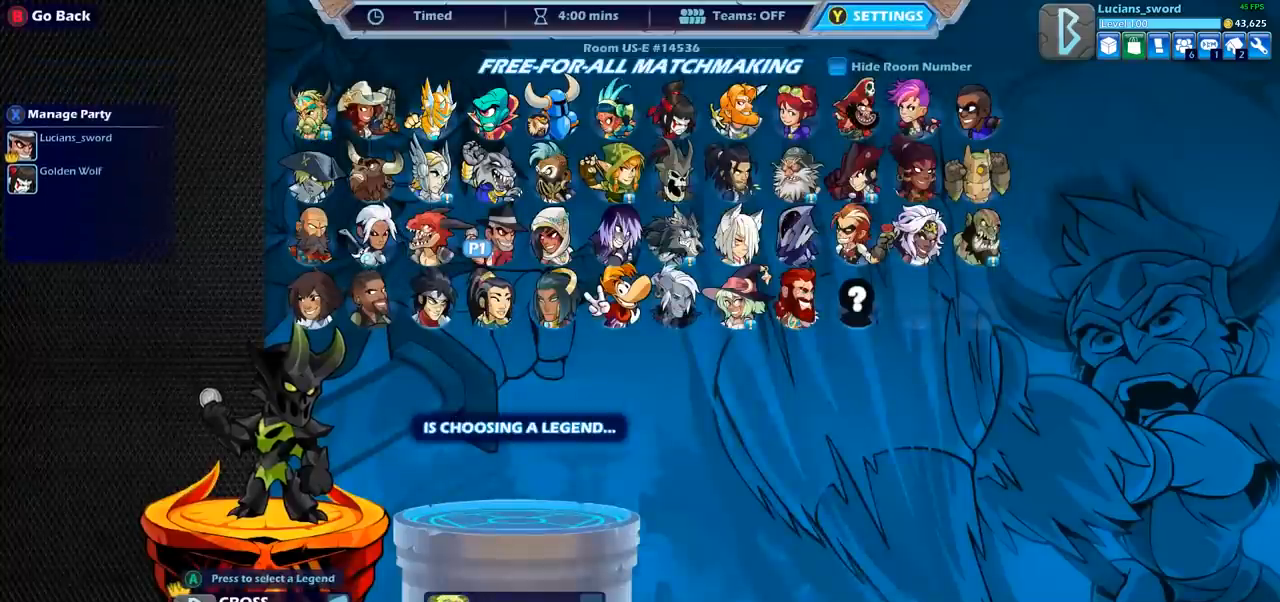
{"buttons": [], "left_stick": "center", "right_stick": "center", "events": []}
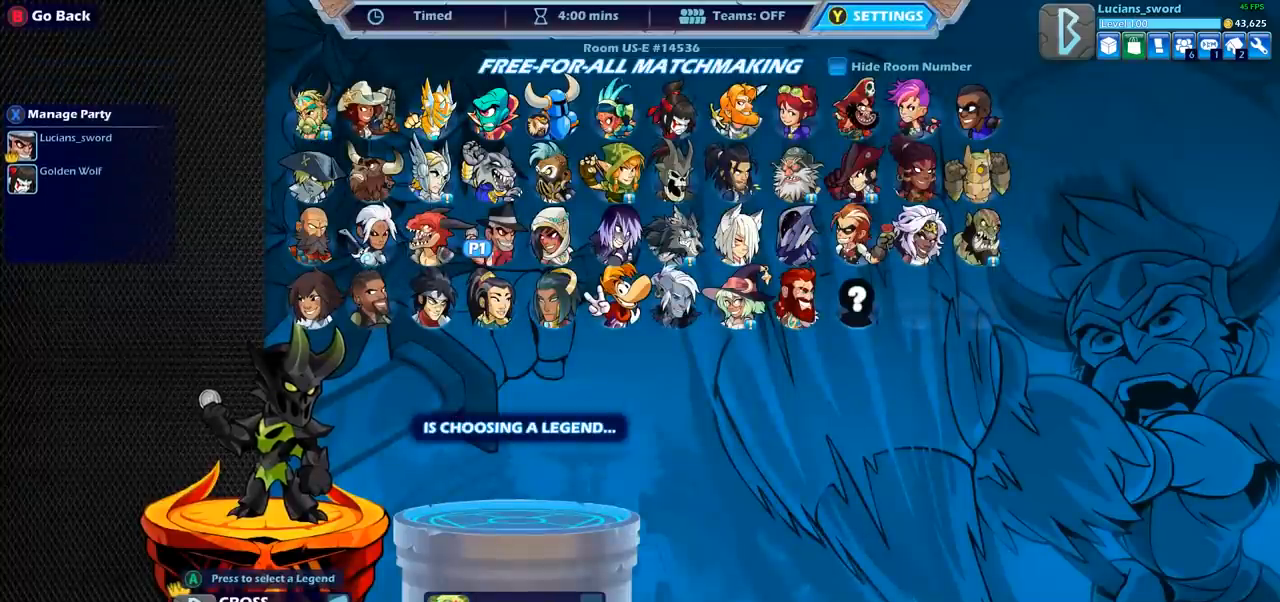
{"buttons": ["DPAD_RIGHT"], "left_stick": "center", "right_stick": "center", "events": [[500, "DPAD_RIGHT", "down"]]}
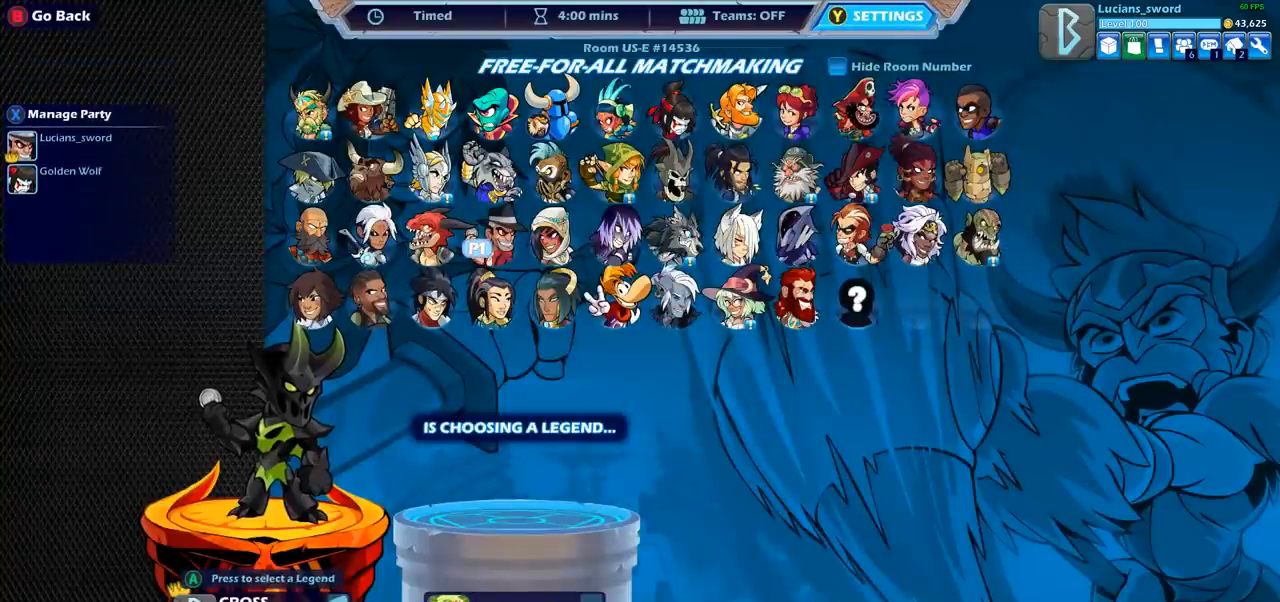
{"buttons": [], "left_stick": "center", "right_stick": "center", "events": [[133, "DPAD_RIGHT", "up"]]}
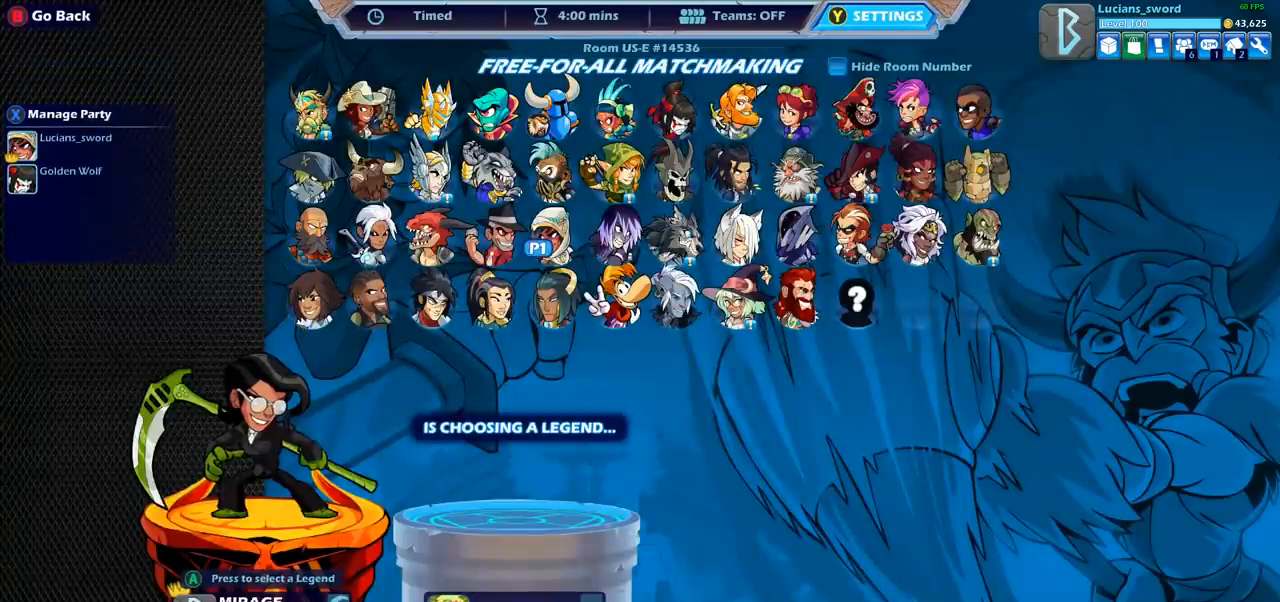
{"buttons": [], "left_stick": "center", "right_stick": "center", "events": []}
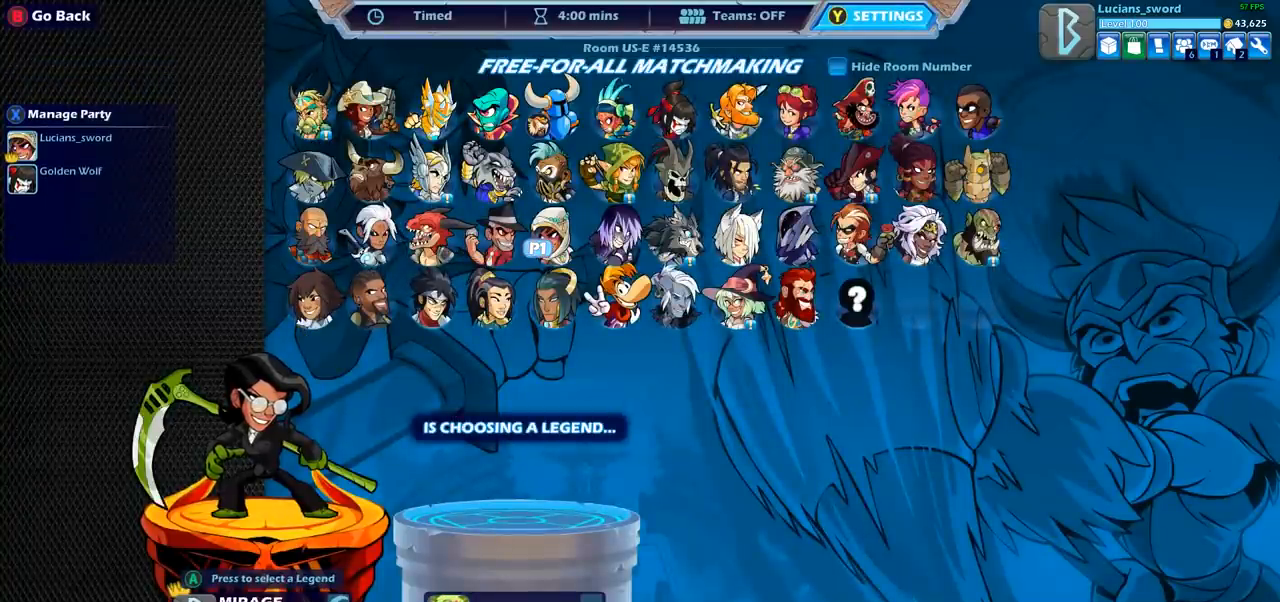
{"buttons": ["DPAD_RIGHT"], "left_stick": "center", "right_stick": "center", "events": [[467, "DPAD_RIGHT", "down"]]}
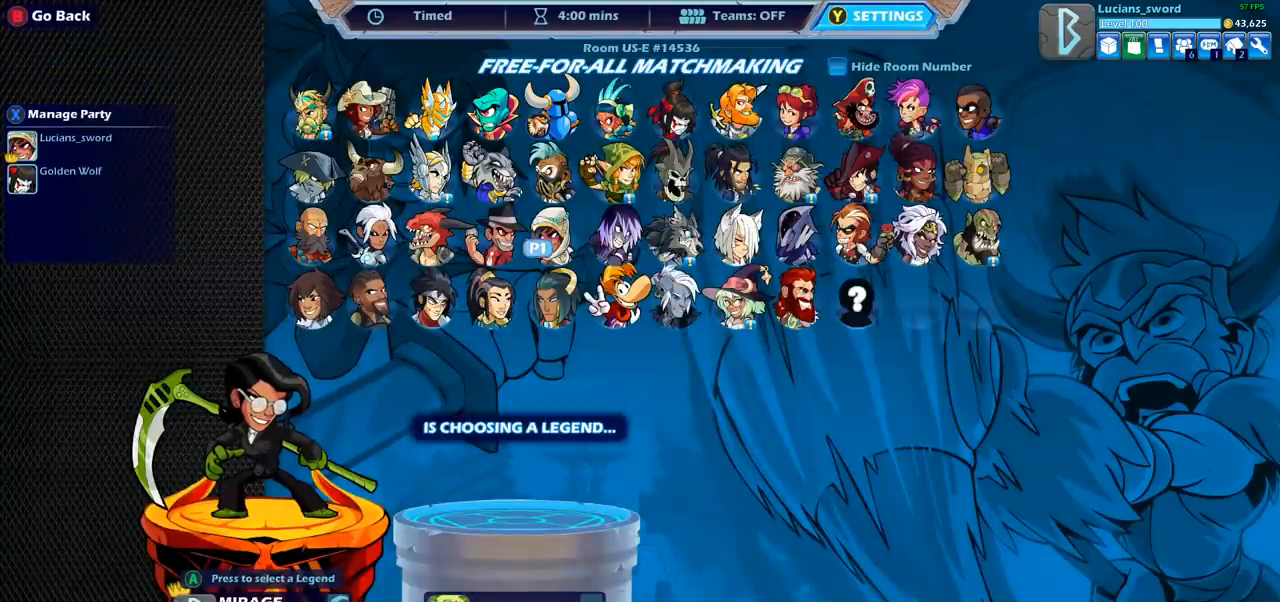
{"buttons": ["DPAD_LEFT"], "left_stick": "center", "right_stick": "center", "events": [[167, "DPAD_RIGHT", "up"], [467, "DPAD_LEFT", "down"]]}
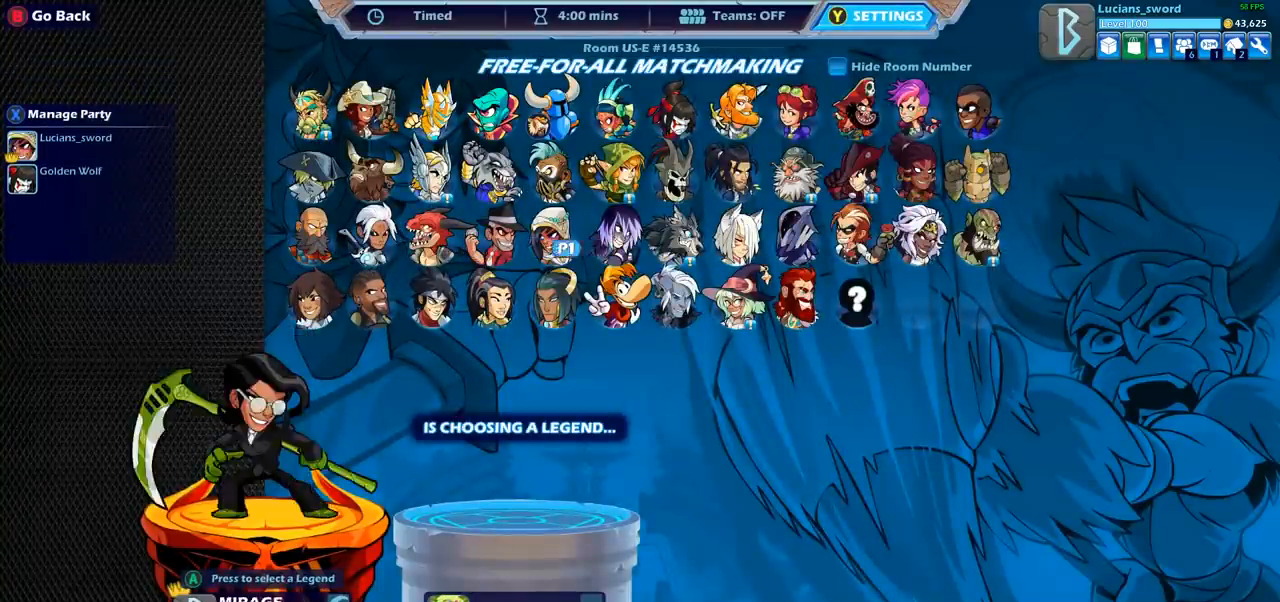
{"buttons": [], "left_stick": "center", "right_stick": "center", "events": [[83, "DPAD_LEFT", "up"], [150, "DPAD_LEFT", "down"], [267, "DPAD_LEFT", "up"]]}
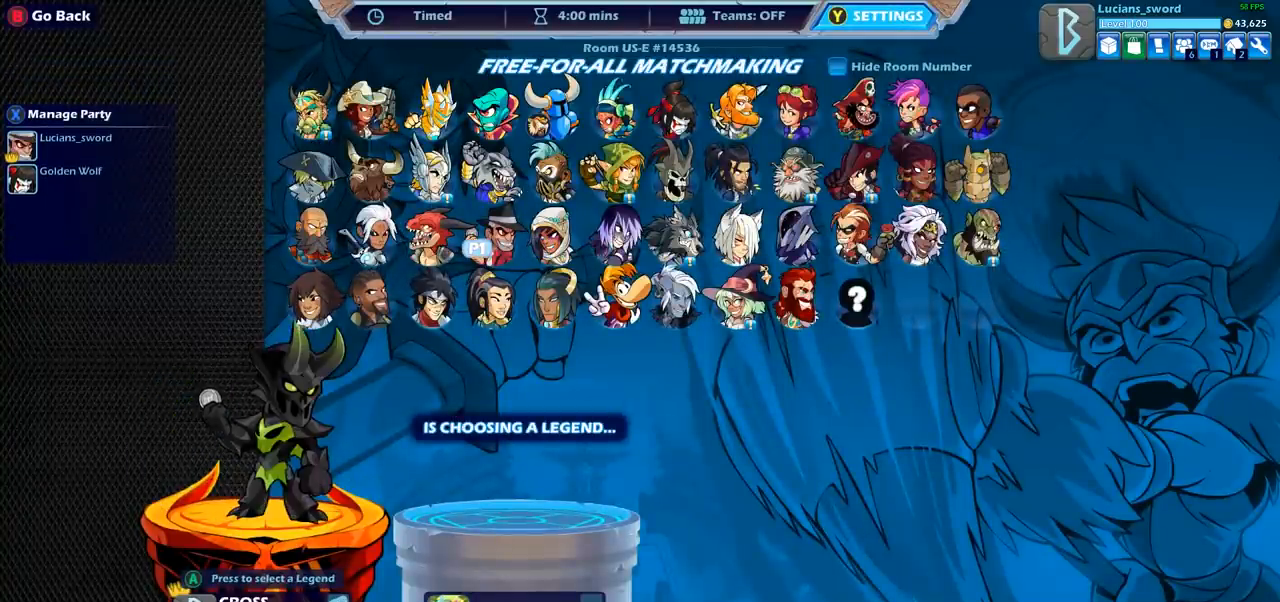
{"buttons": [], "left_stick": "center", "right_stick": "center", "events": []}
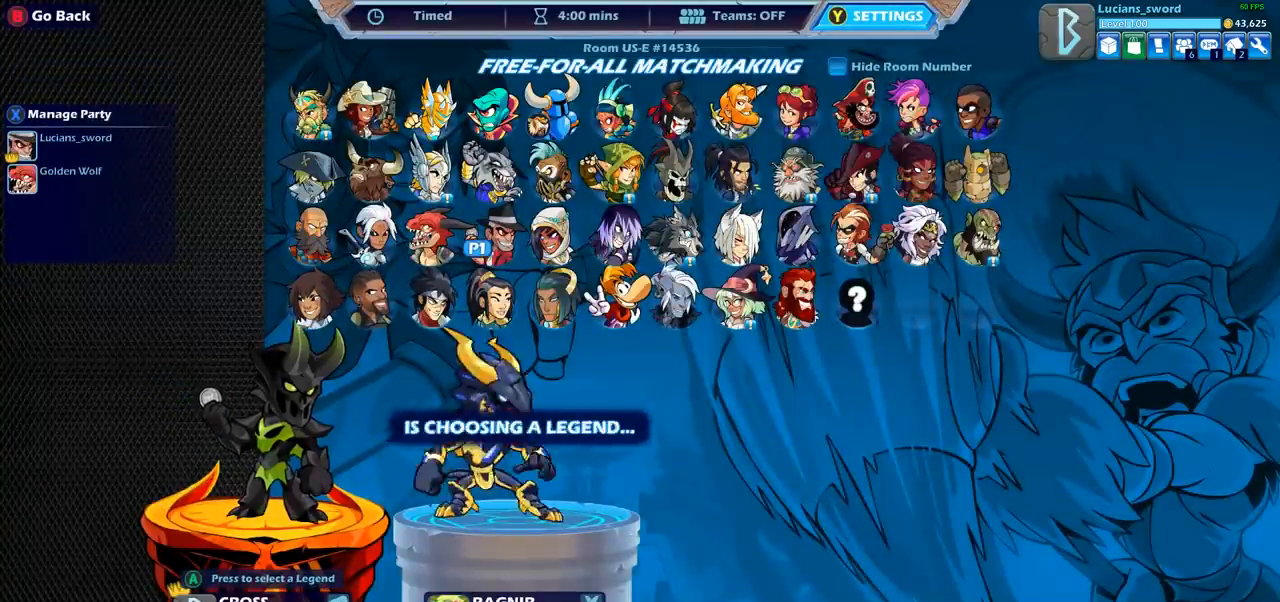
{"buttons": [], "left_stick": "center", "right_stick": "center", "events": []}
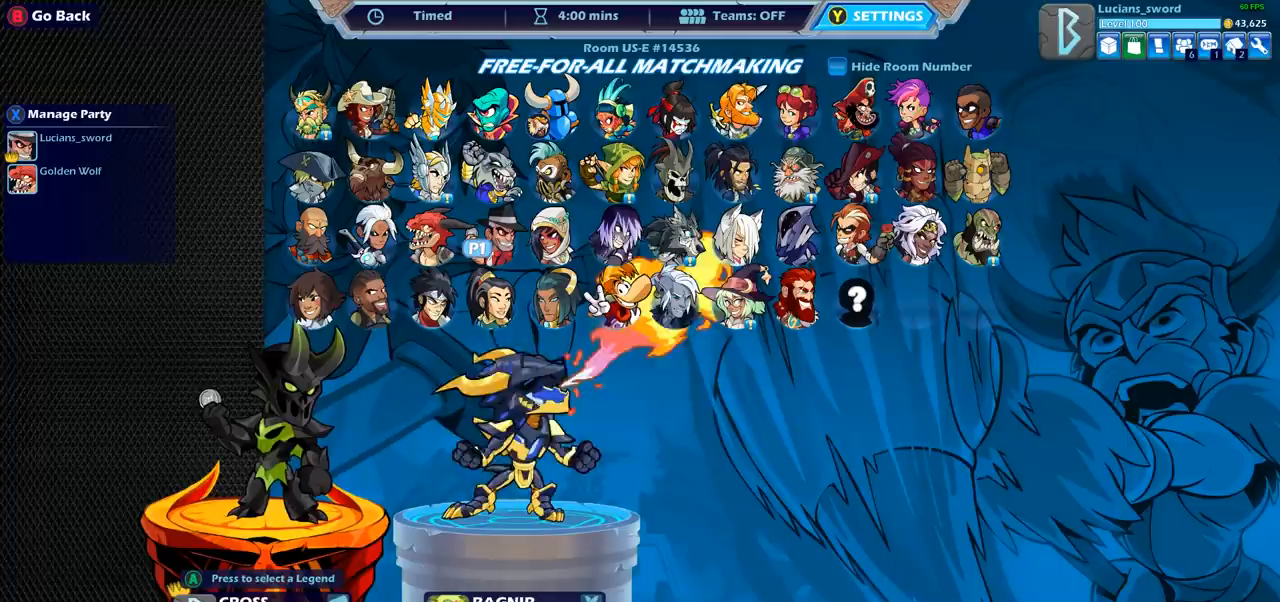
{"buttons": ["DPAD_RIGHT"], "left_stick": "center", "right_stick": "center", "events": [[483, "DPAD_RIGHT", "down"]]}
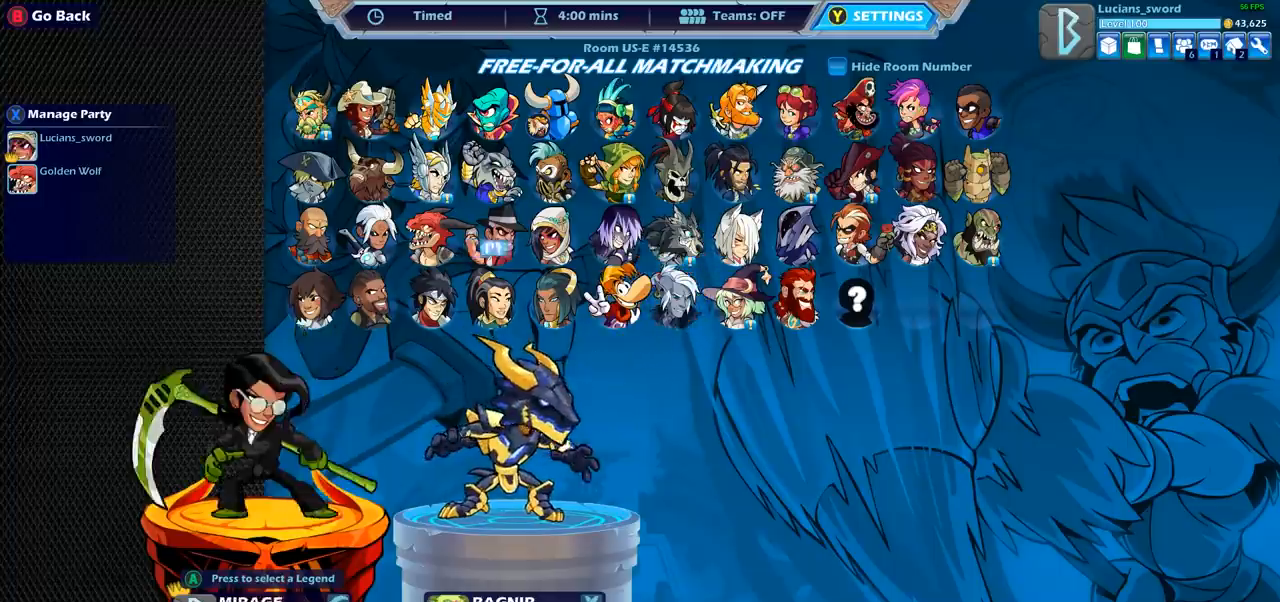
{"buttons": [], "left_stick": "center", "right_stick": "center", "events": [[100, "DPAD_RIGHT", "up"], [267, "DPAD_RIGHT", "down"], [367, "DPAD_RIGHT", "up"]]}